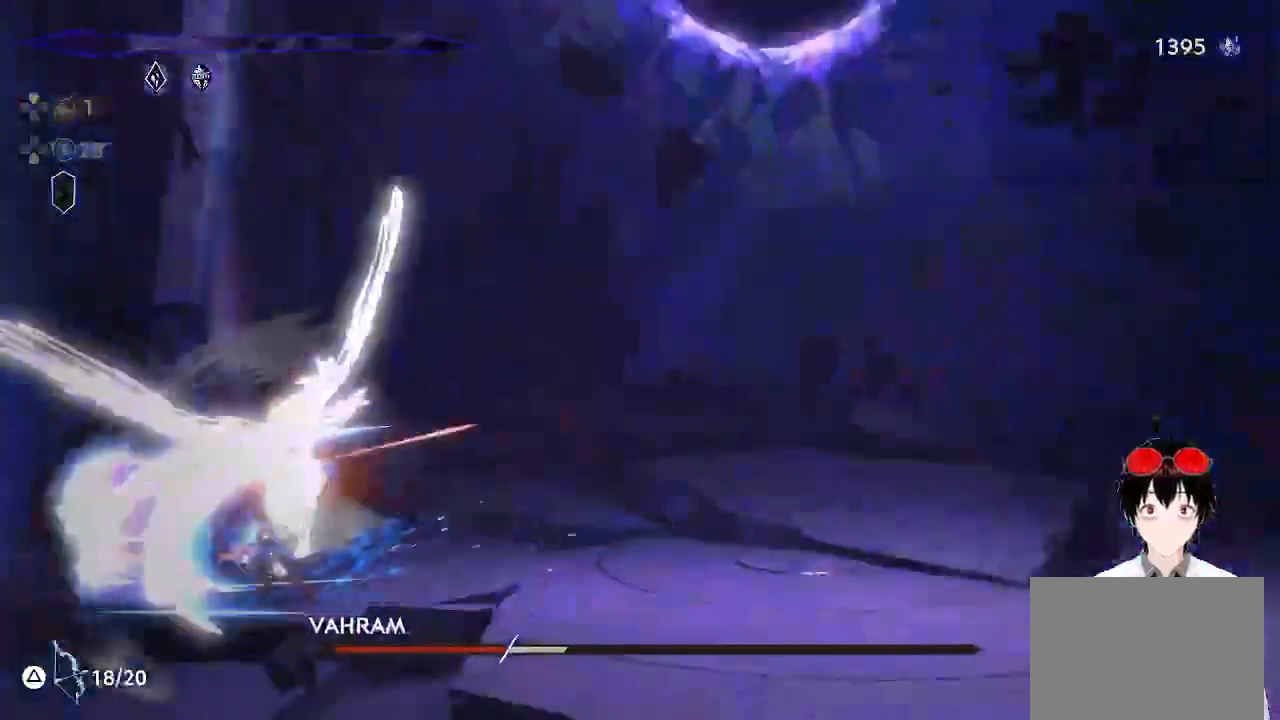
Gameplay with a controller (PlayStation layout); each line is a JSON object with the inputs held at the frame after it. "events" lists button and stick changes between this image and that frame as [ms after this image, input, new state], when the widget could be followed in between. Not read: right_stick.
{"buttons": ["SQUARE"], "left_stick": "right", "events": [[217, "SQUARE", "down"], [217, "left_stick", "right"], [350, "SQUARE", "up"], [417, "SQUARE", "down"]]}
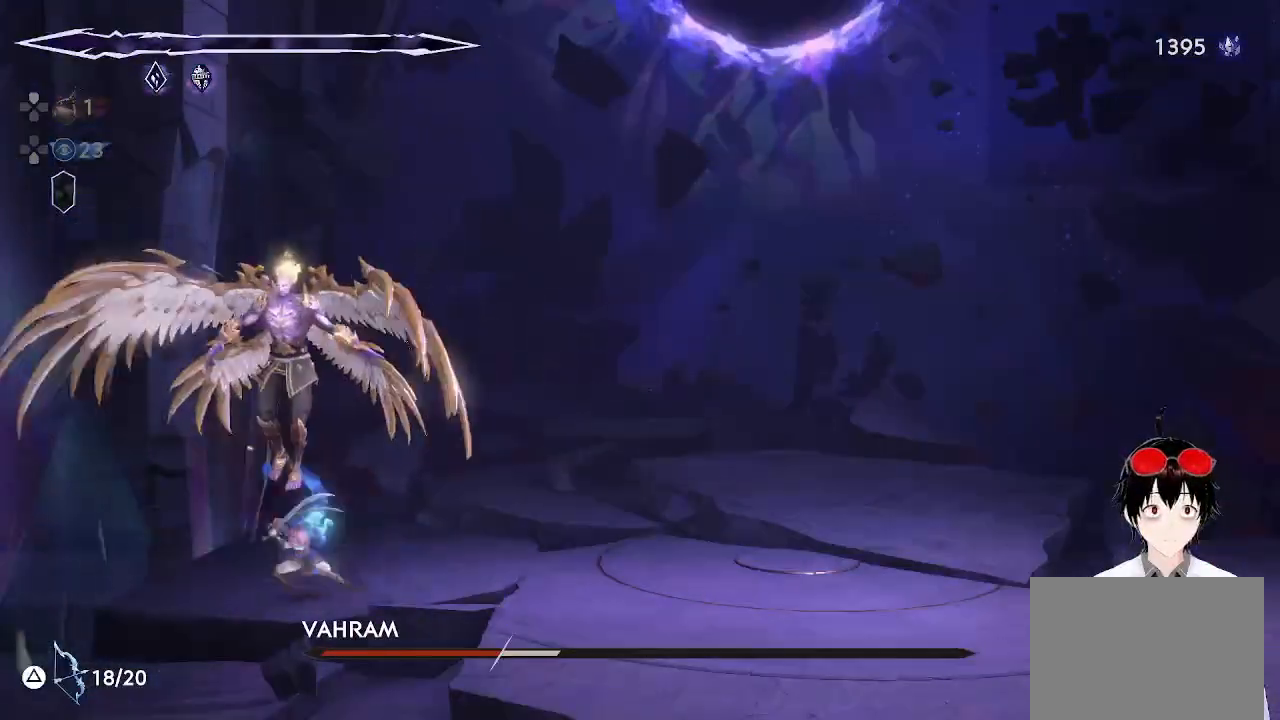
{"buttons": [], "left_stick": "center", "events": [[17, "SQUARE", "up"], [83, "left_stick", "center"]]}
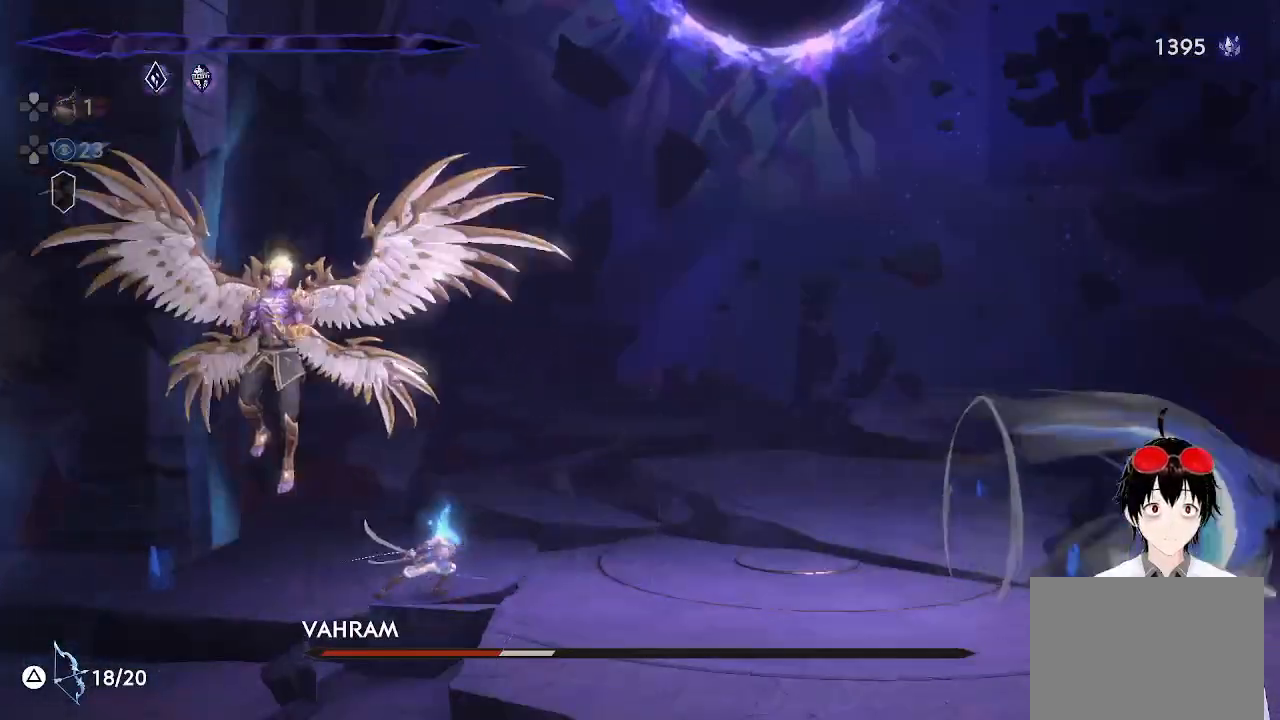
{"buttons": [], "left_stick": "right", "events": [[333, "left_stick", "right"]]}
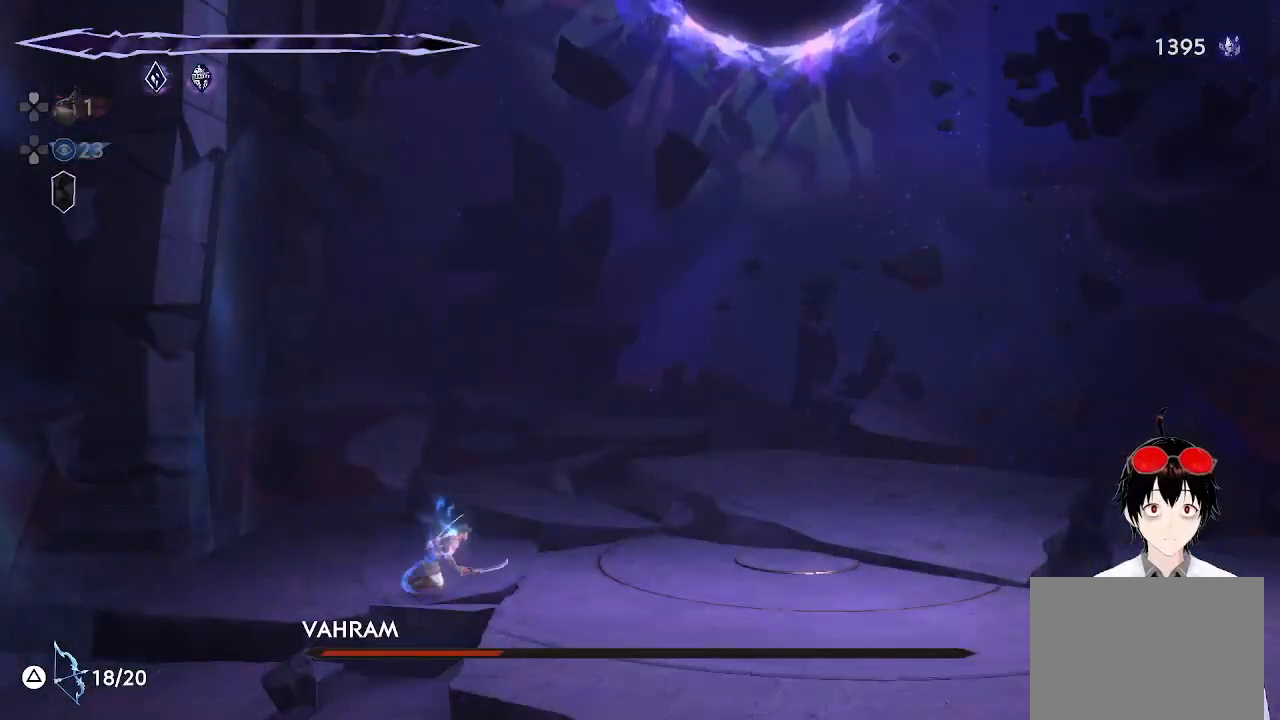
{"buttons": [], "left_stick": "center", "events": [[17, "left_stick", "center"]]}
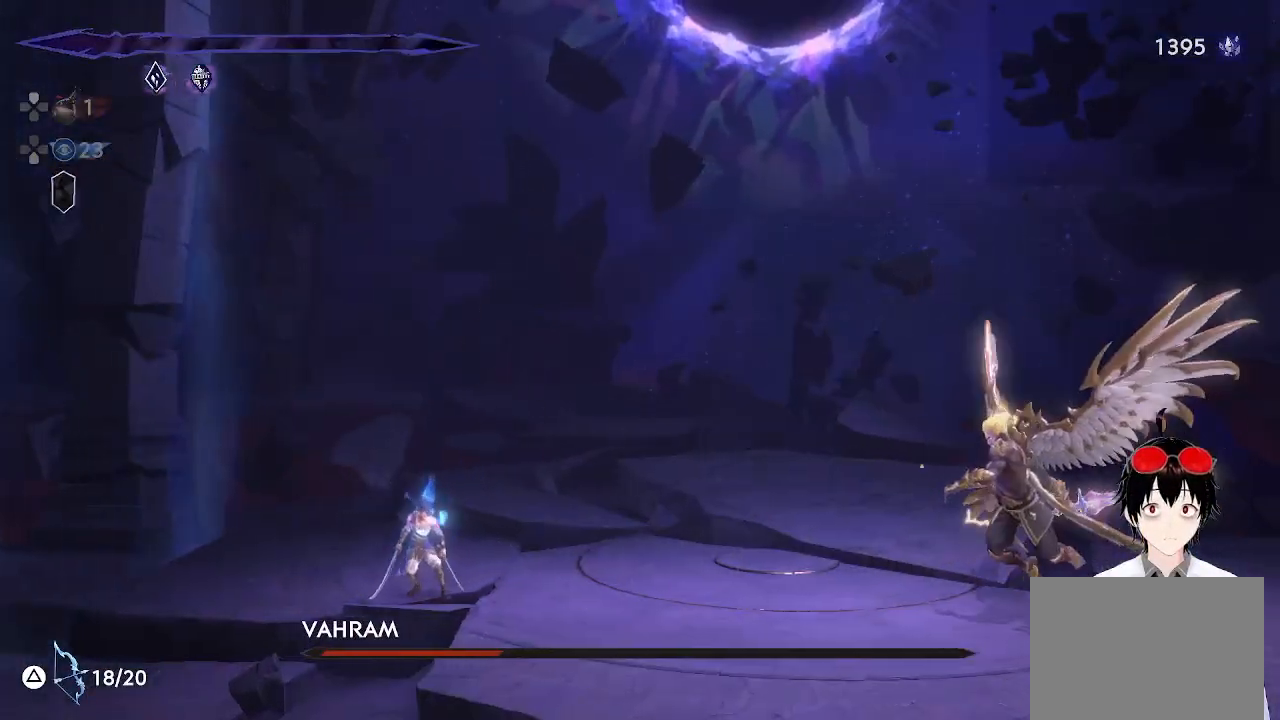
{"buttons": ["L1"], "left_stick": "center", "events": [[367, "L1", "down"]]}
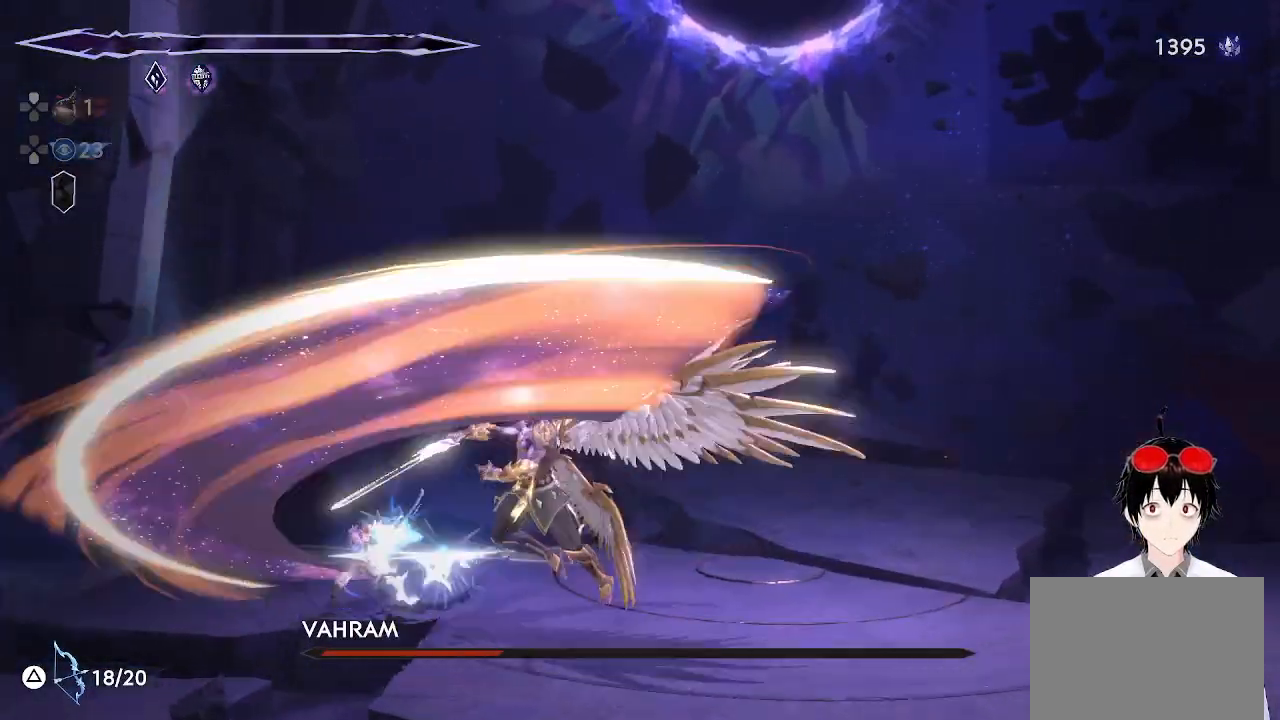
{"buttons": [], "left_stick": "center", "events": [[17, "L1", "up"], [67, "left_stick", "right"], [167, "L1", "down"], [250, "SQUARE", "down"], [367, "SQUARE", "up"], [417, "L1", "up"], [467, "left_stick", "center"]]}
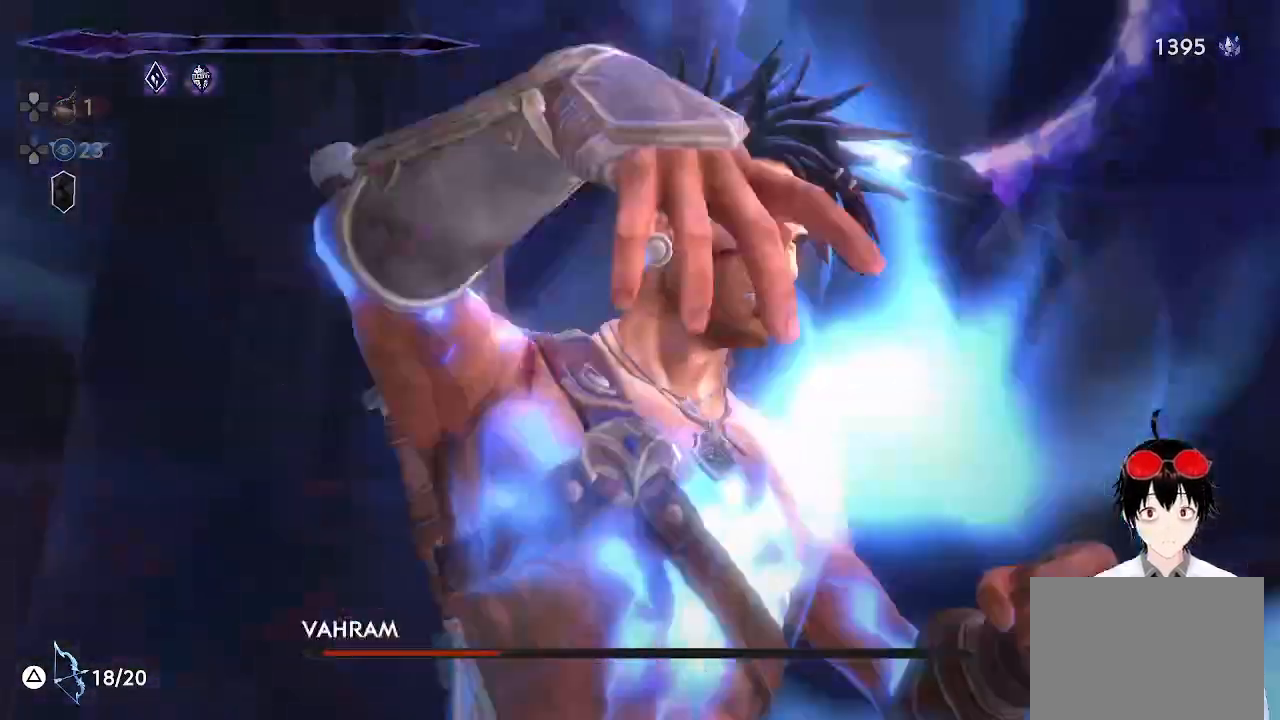
{"buttons": [], "left_stick": "center", "events": []}
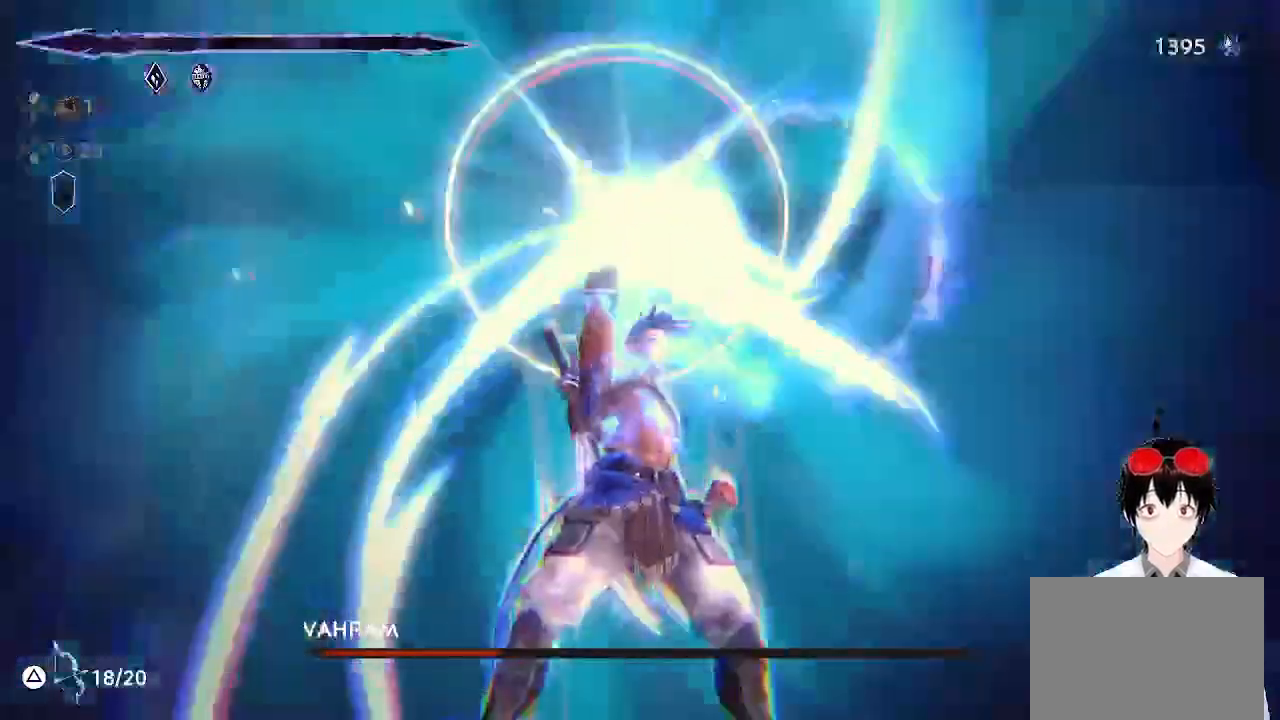
{"buttons": [], "left_stick": "center", "events": []}
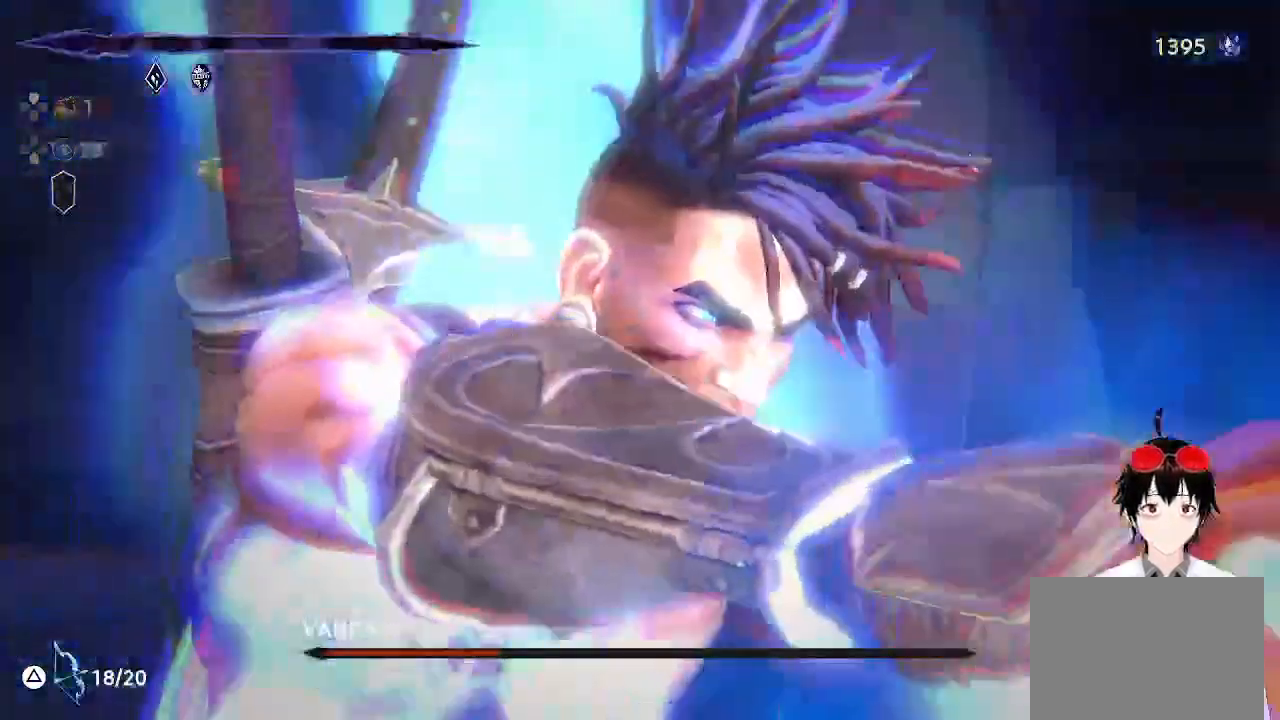
{"buttons": [], "left_stick": "center", "events": []}
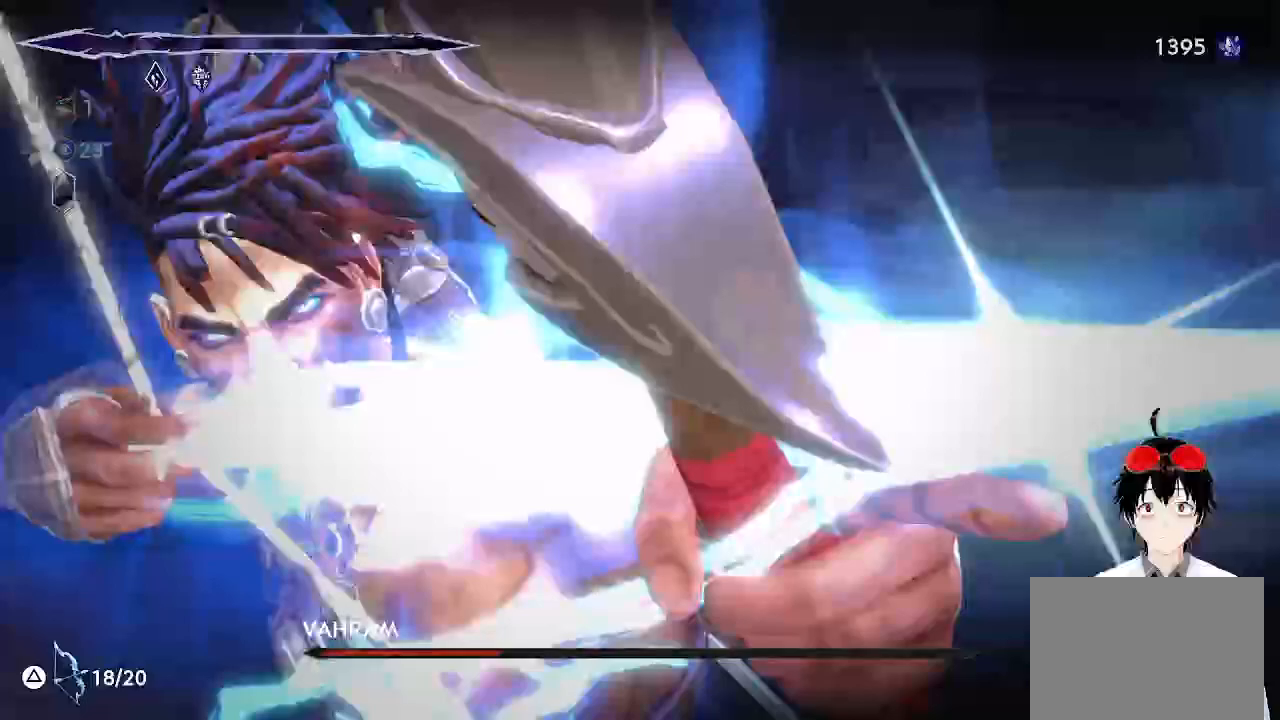
{"buttons": [], "left_stick": "center", "events": []}
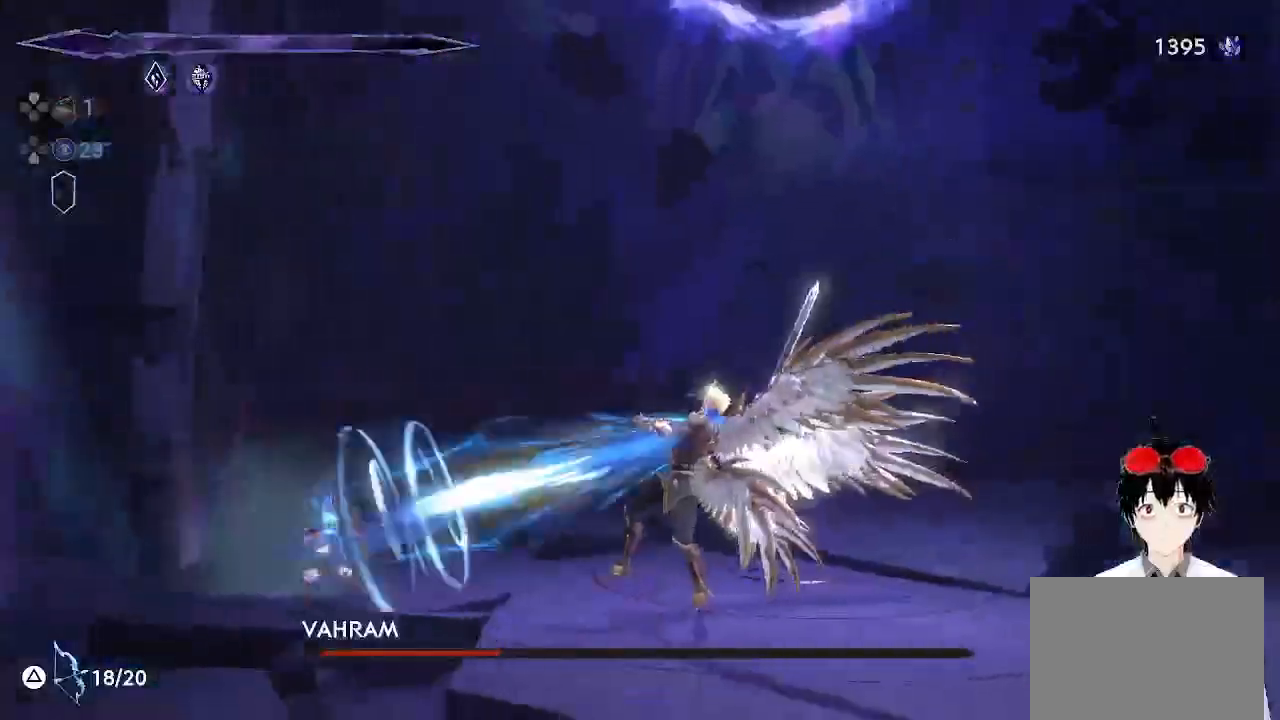
{"buttons": [], "left_stick": "right", "events": [[133, "left_stick", "right"], [167, "R1", "down"], [333, "R1", "up"]]}
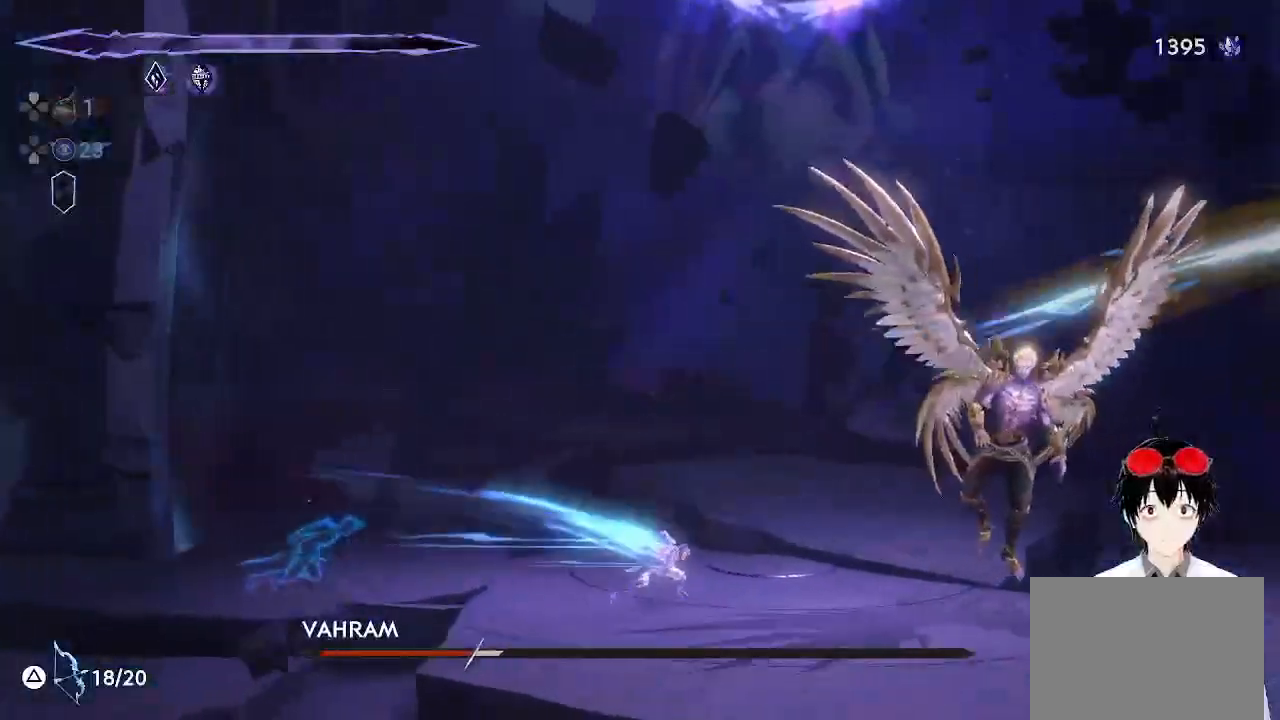
{"buttons": [], "left_stick": "right", "events": [[200, "SQUARE", "down"], [317, "SQUARE", "up"], [417, "SQUARE", "down"], [467, "SQUARE", "up"]]}
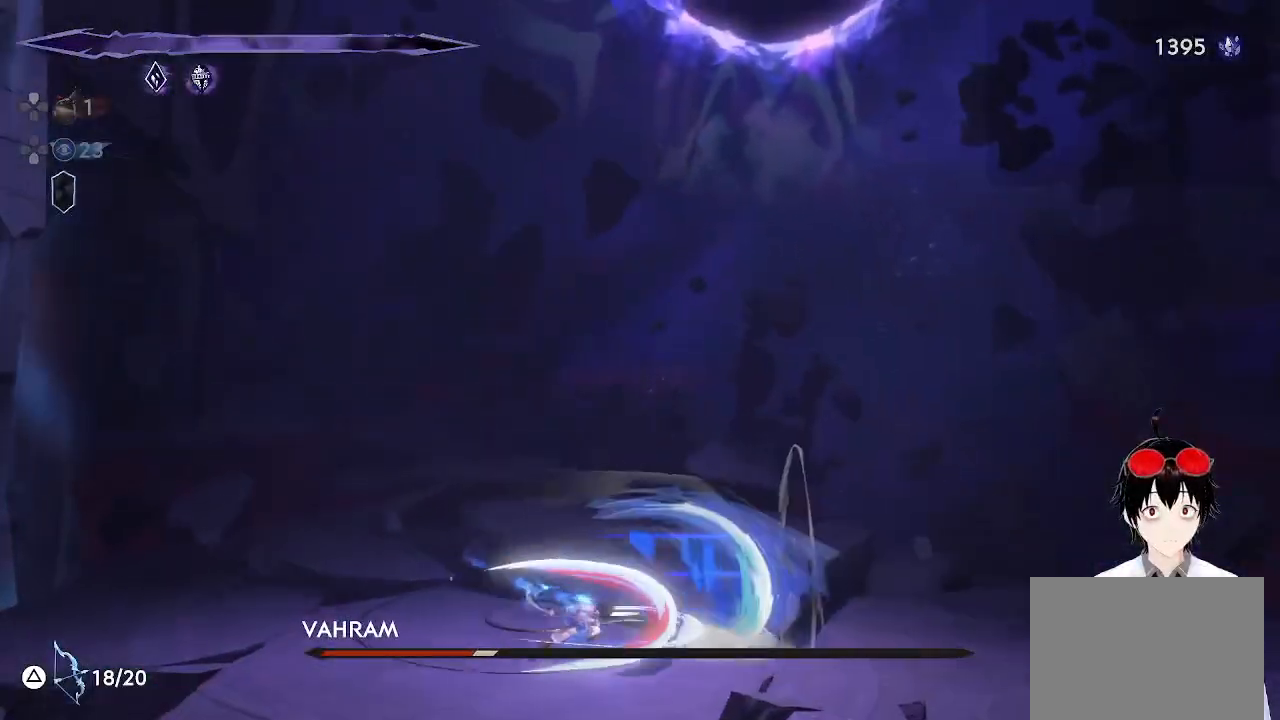
{"buttons": [], "left_stick": "center", "events": [[83, "left_stick", "center"]]}
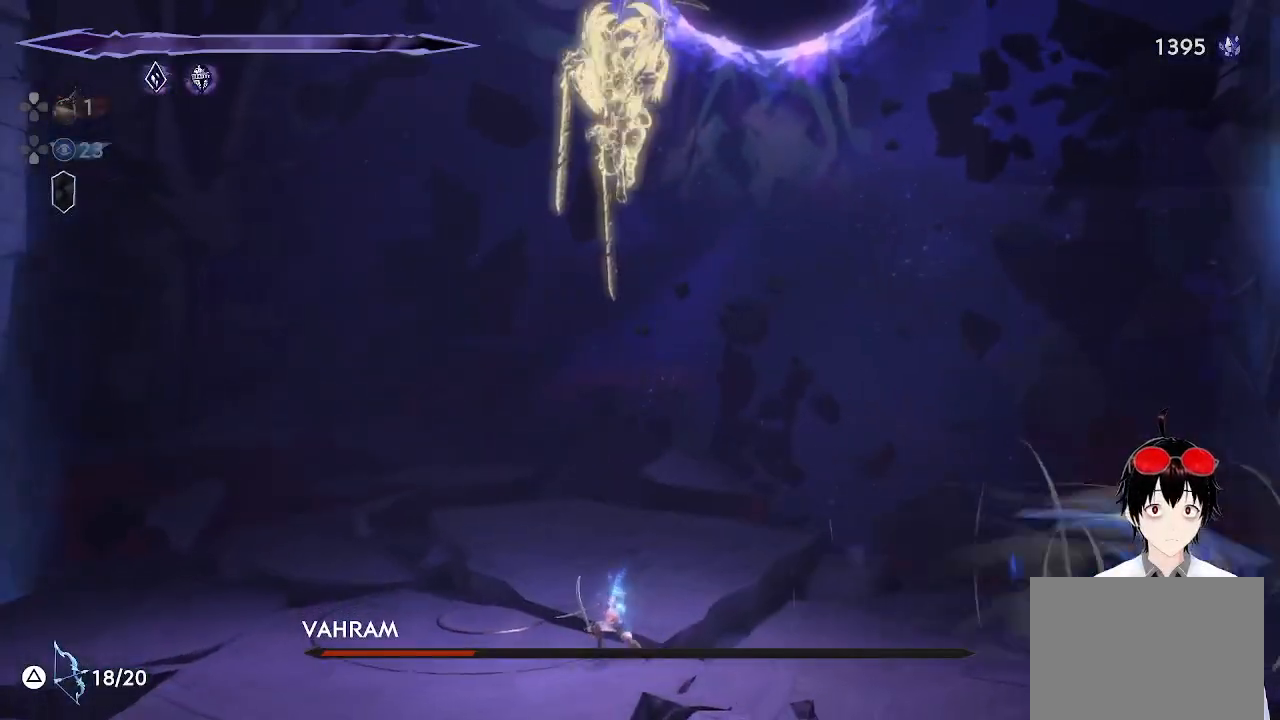
{"buttons": [], "left_stick": "center", "events": [[133, "R1", "down"], [133, "left_stick", "right"], [300, "R1", "up"], [367, "left_stick", "center"]]}
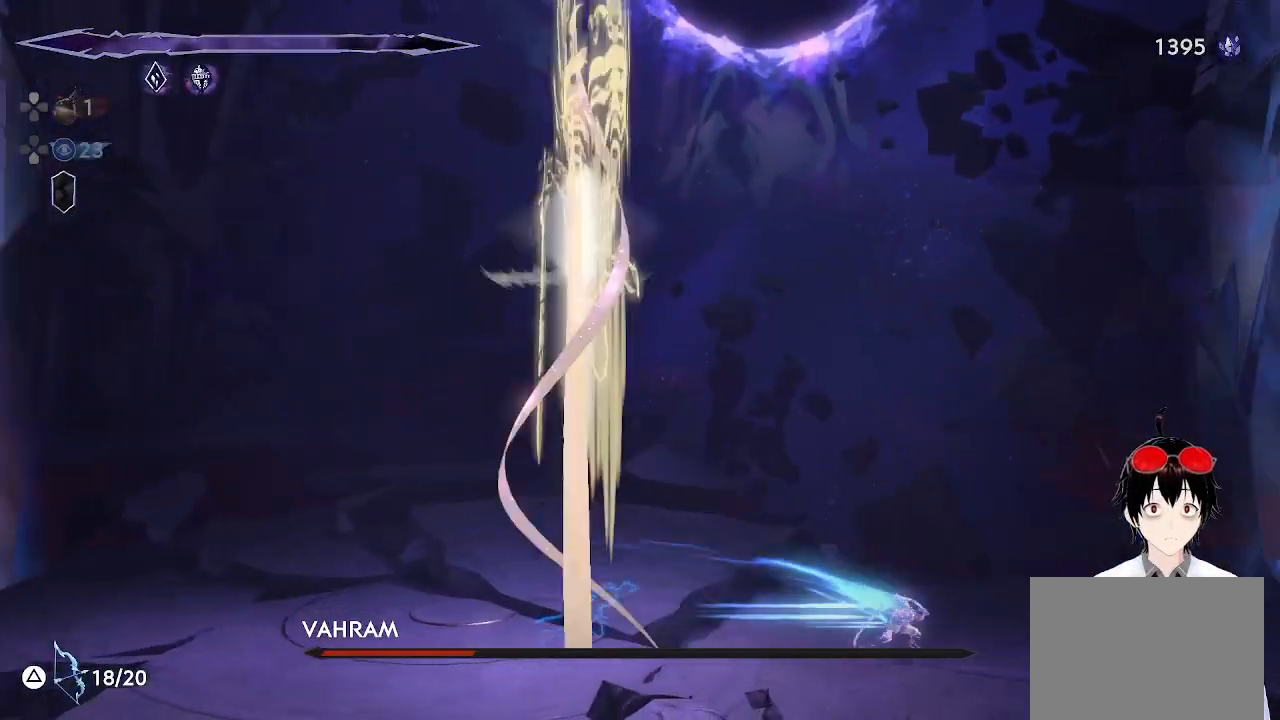
{"buttons": [], "left_stick": "center", "events": []}
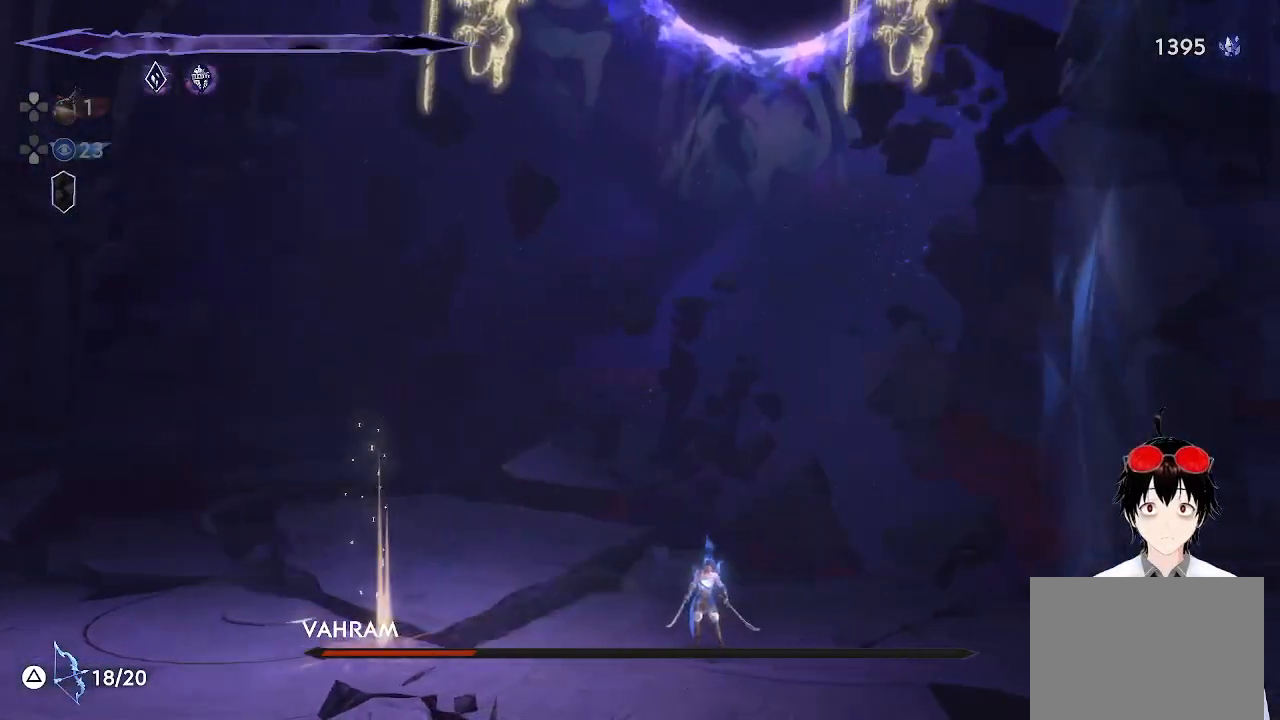
{"buttons": [], "left_stick": "left", "events": [[350, "left_stick", "left"]]}
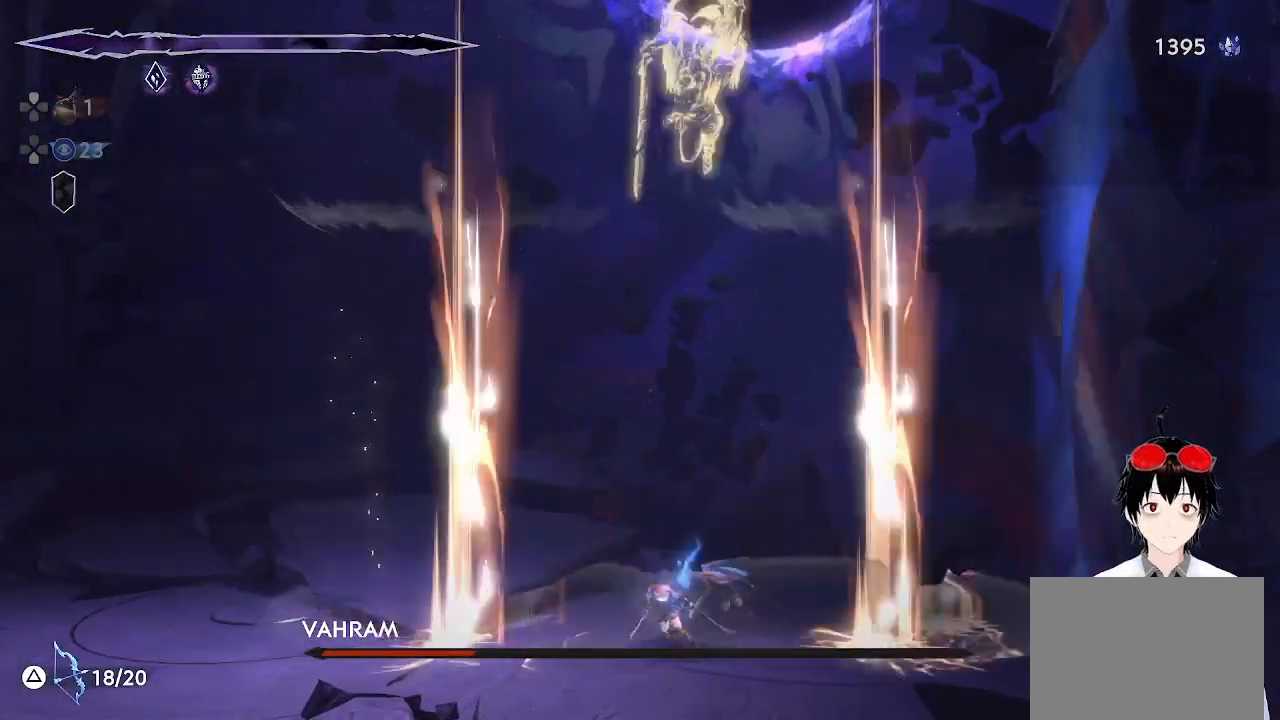
{"buttons": [], "left_stick": "center", "events": [[17, "R1", "down"], [200, "R1", "up"], [233, "left_stick", "center"]]}
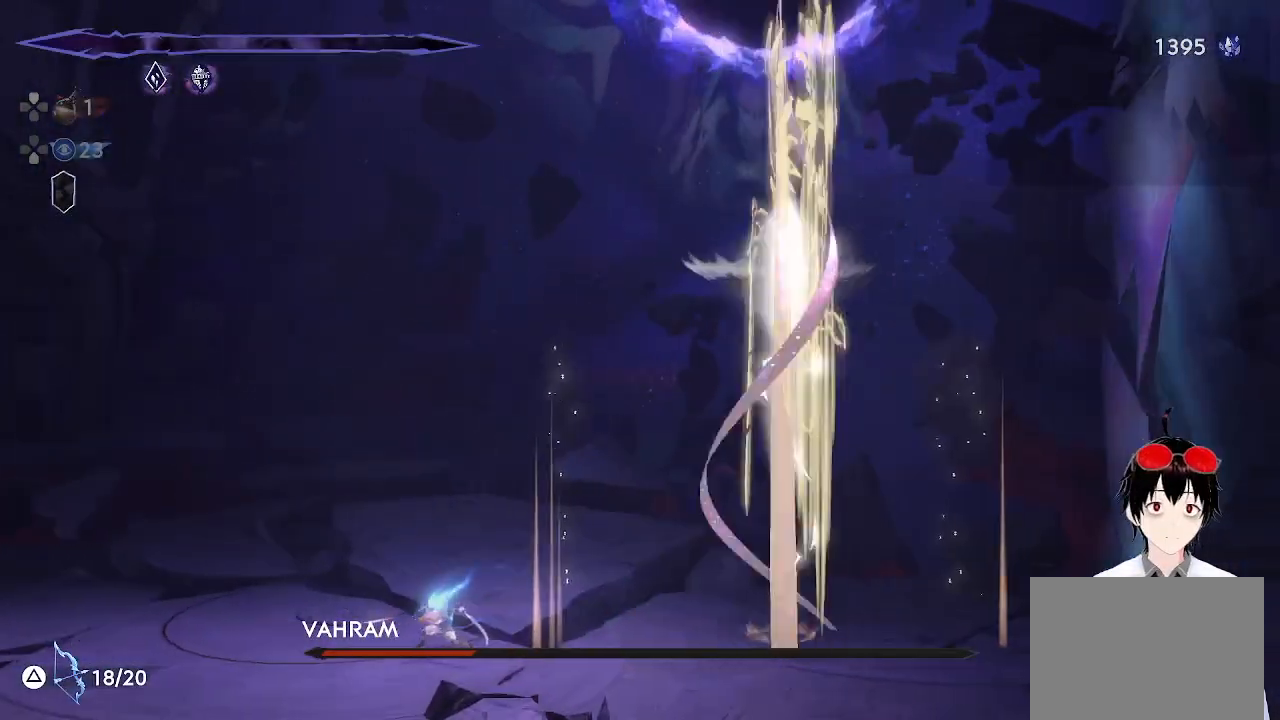
{"buttons": [], "left_stick": "center", "events": []}
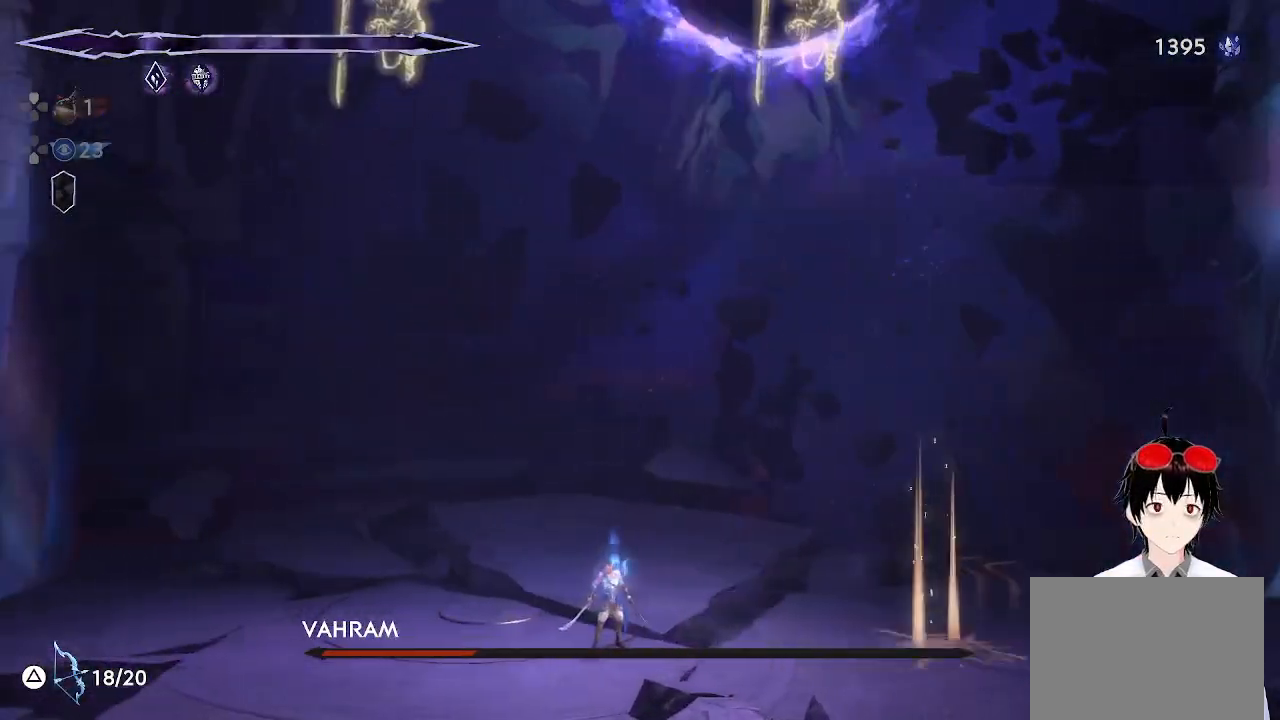
{"buttons": ["R1"], "left_stick": "right", "events": [[350, "left_stick", "right"], [367, "R1", "down"]]}
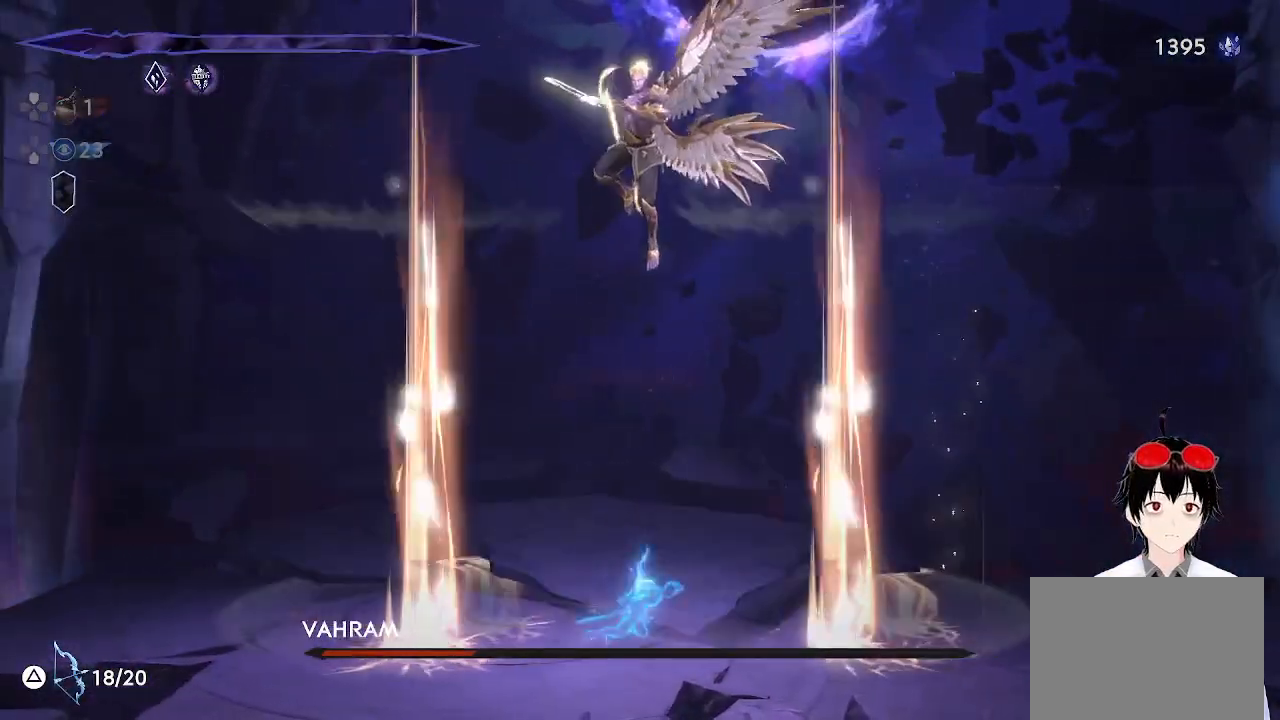
{"buttons": ["CROSS"], "left_stick": "center", "events": [[117, "R1", "up"], [183, "left_stick", "center"], [383, "CROSS", "down"]]}
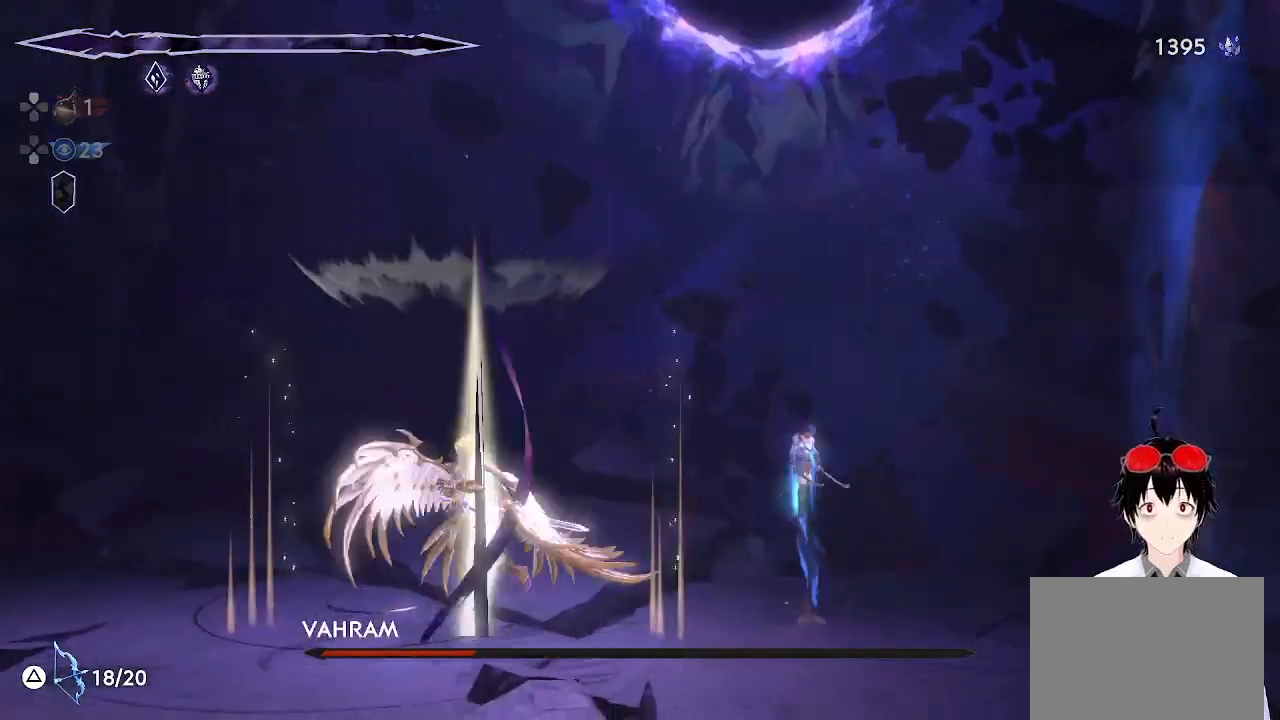
{"buttons": [], "left_stick": "left", "events": [[133, "CROSS", "up"], [200, "CROSS", "down"], [200, "left_stick", "left"], [500, "CROSS", "up"]]}